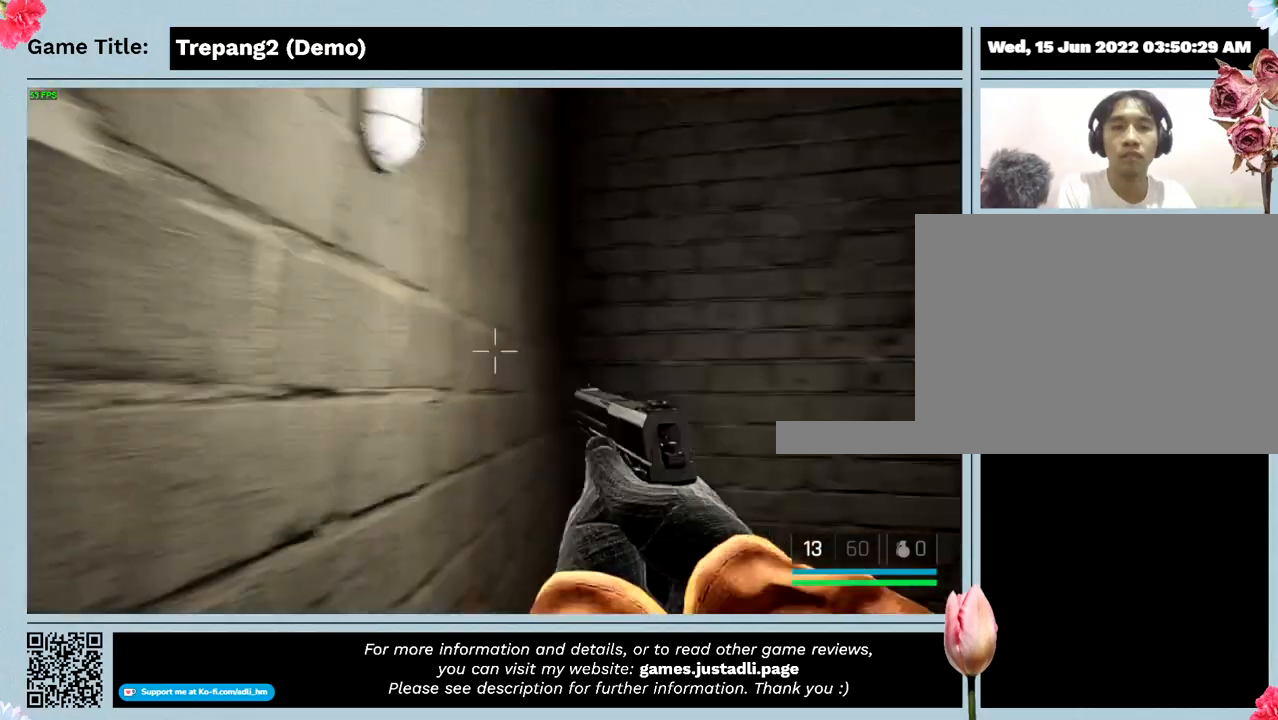
Gameplay with keyboard; each line is a JSON object with the keys held at the frame after it. "events" lists presses ("down") and releases ("up") of "0", "1", "2", "3", "4", "5", "6", "7", "8", "9", "a", "alt", "b", "c", "caps_lock", "ctrl", "d", "down", "e", "escape", "f", "f1", "f2", "f3", "f4", "g", "h", "i", "j", "k", "l", "left", "m", "n", "o", "p", "q", "r", "return", "right", "s", "shift", "space", "t", "tab", "tilde", "u", "up", "v", "w", "x", "y" and "z" between this image and that frame as [ms after this image, input, new state], when the widget could be followed in between. No other keys are recorded. Mouse input is not recorded.
{"keys": ["w"], "events": []}
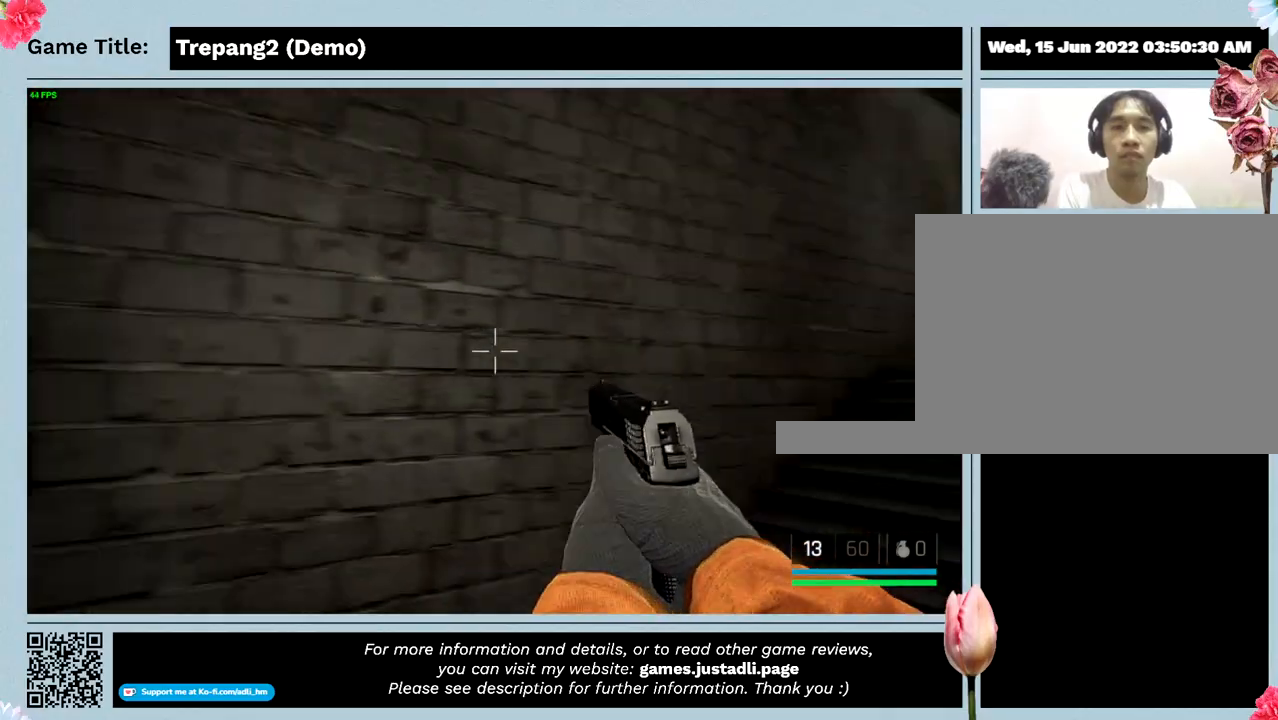
{"keys": ["w"], "events": []}
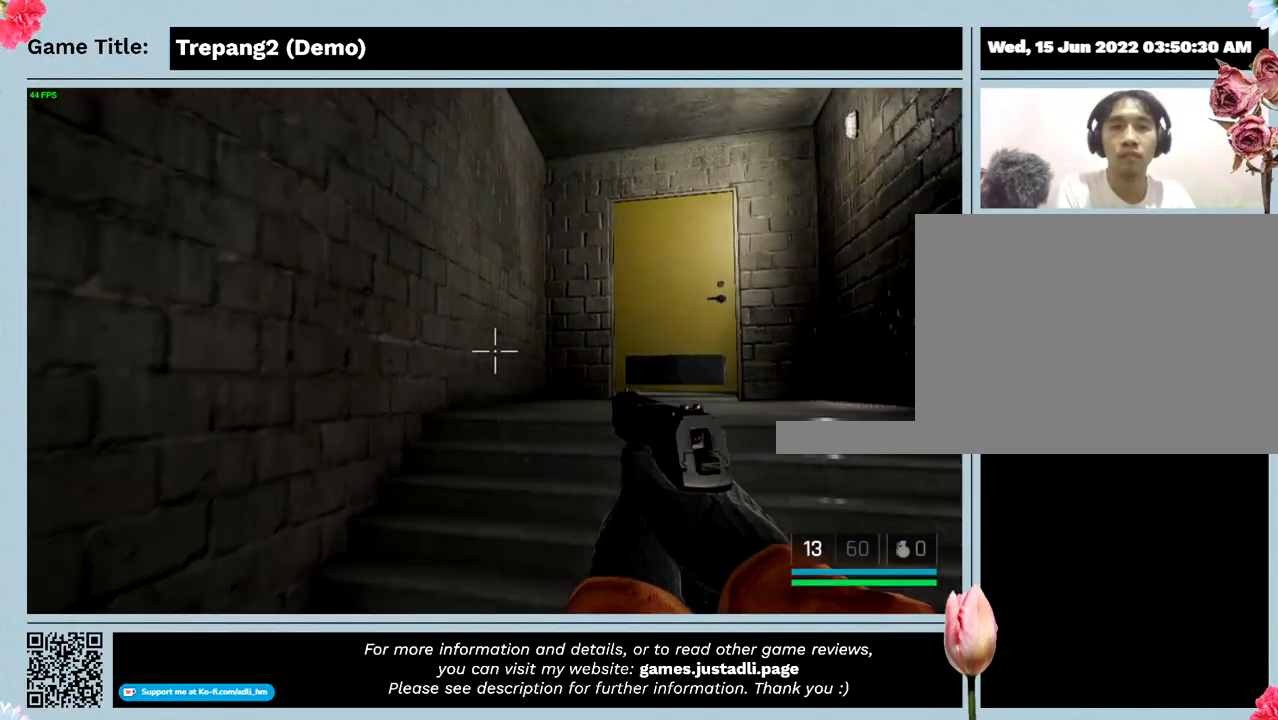
{"keys": ["w"], "events": []}
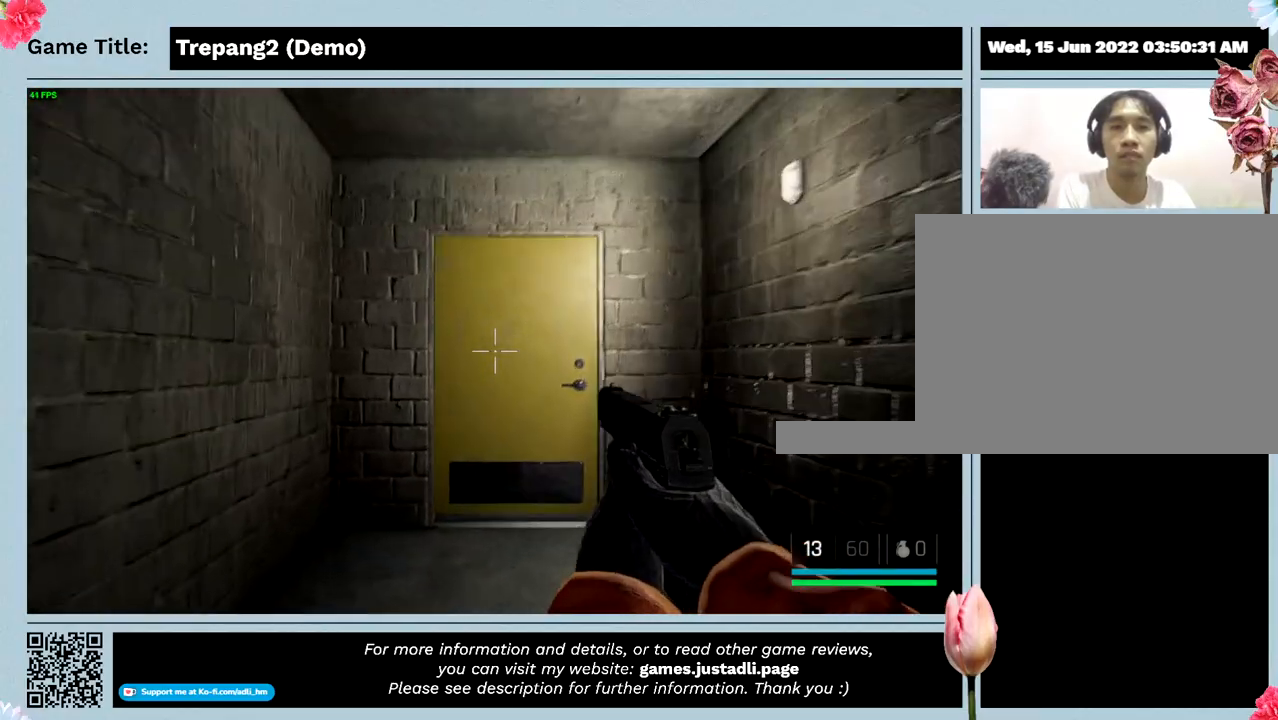
{"keys": ["w"], "events": []}
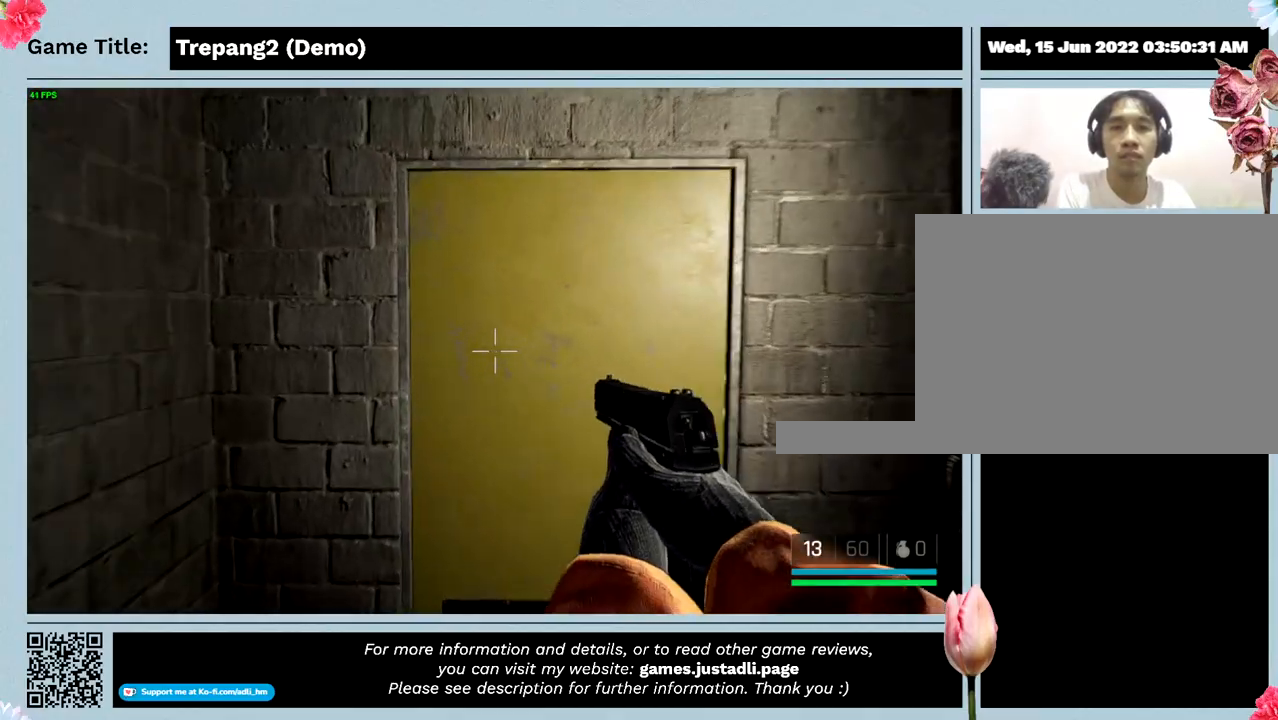
{"keys": ["w"], "events": []}
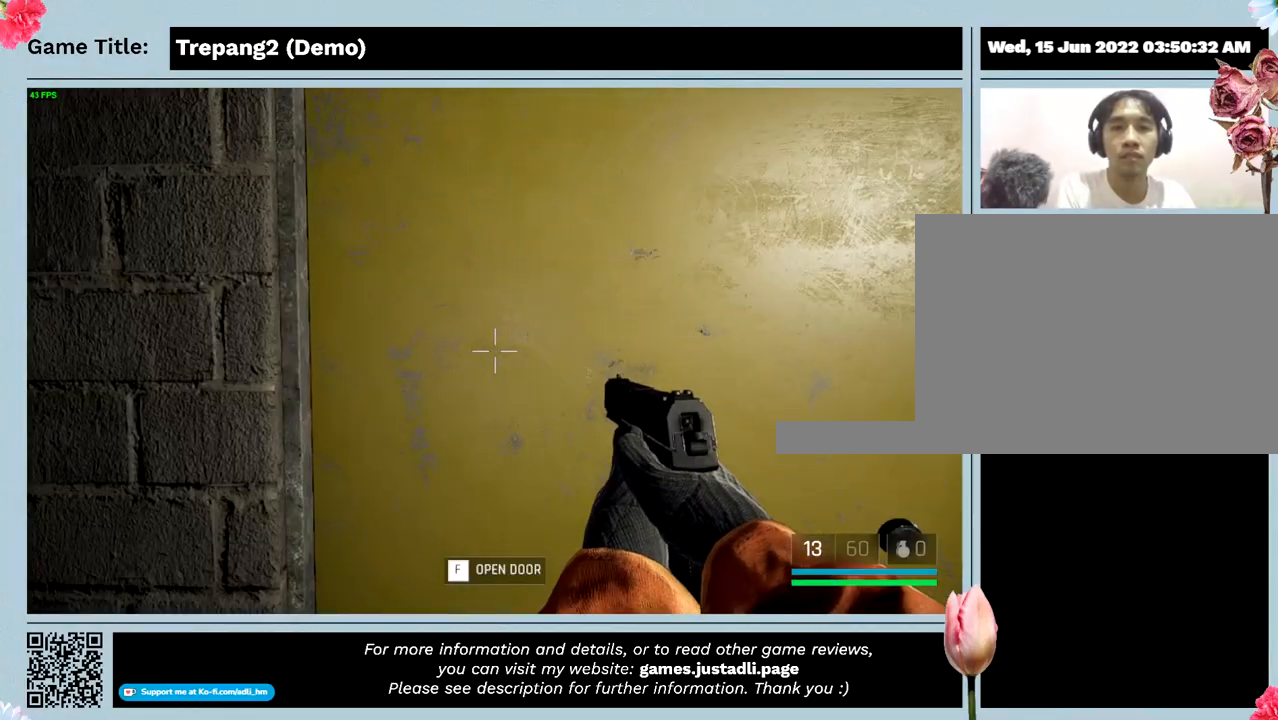
{"keys": [], "events": [[33, "f", "down"], [133, "w", "up"], [467, "f", "up"]]}
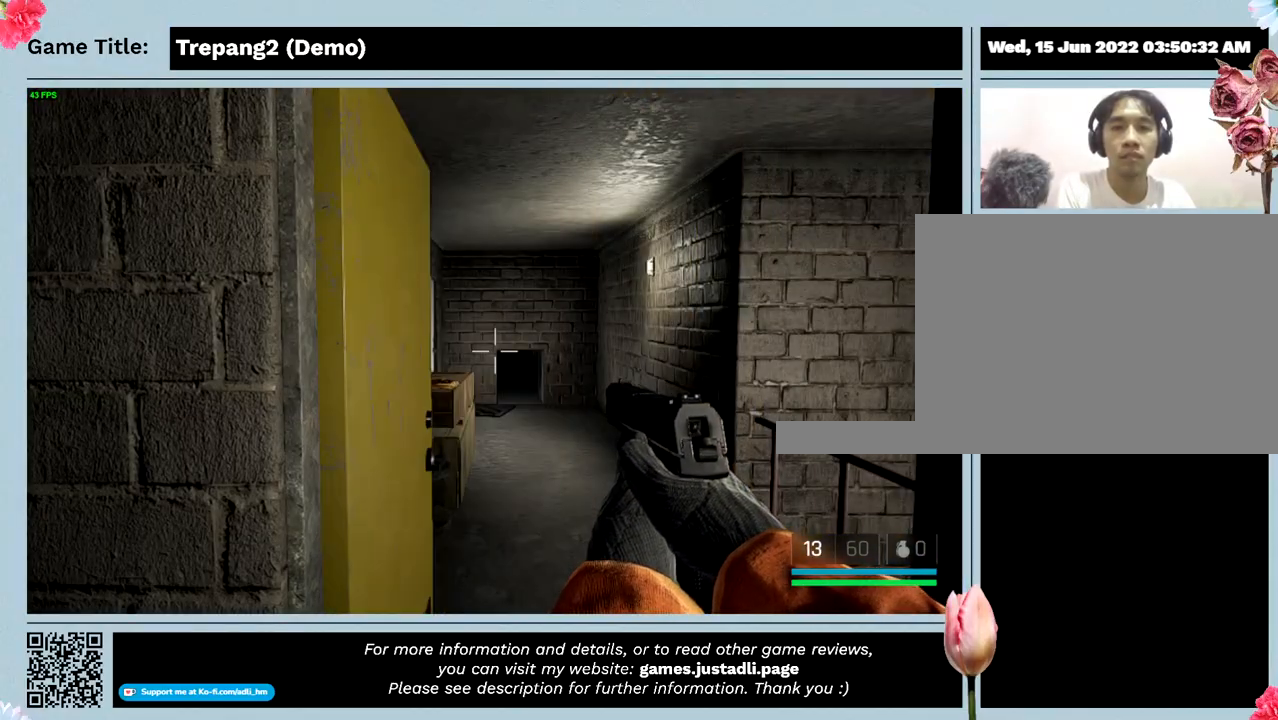
{"keys": ["w"], "events": [[133, "w", "down"]]}
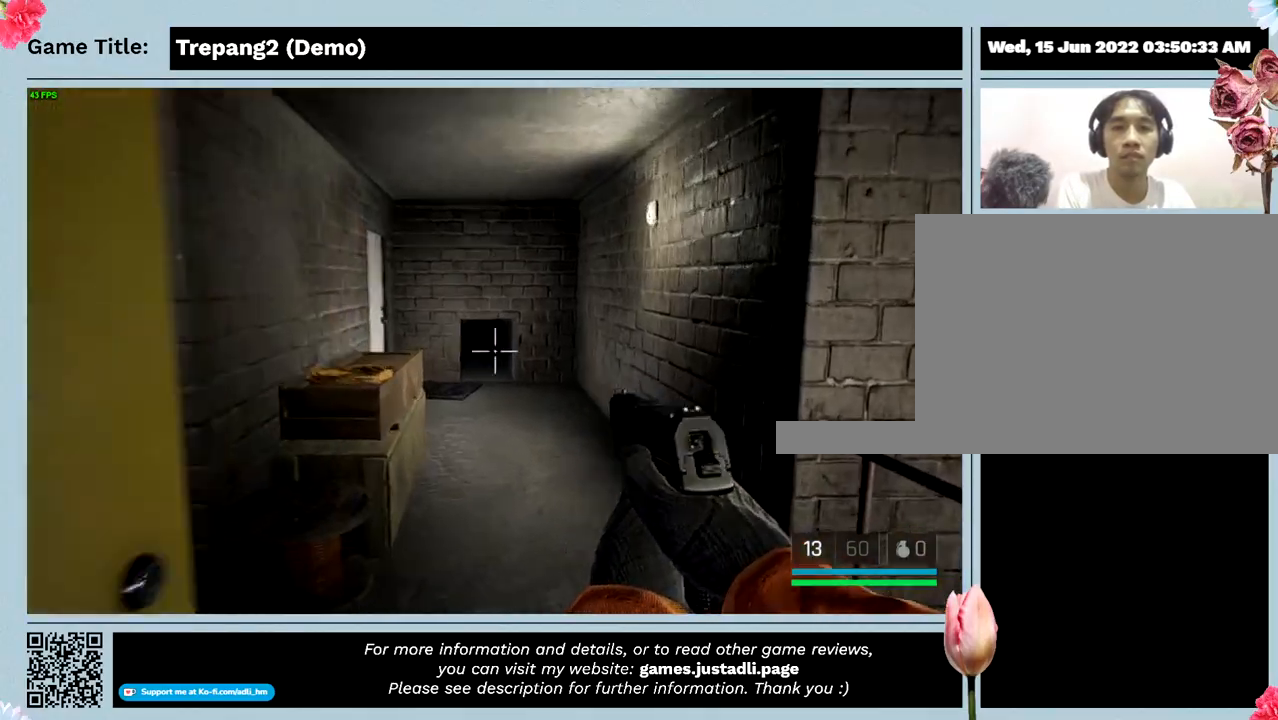
{"keys": ["w"], "events": []}
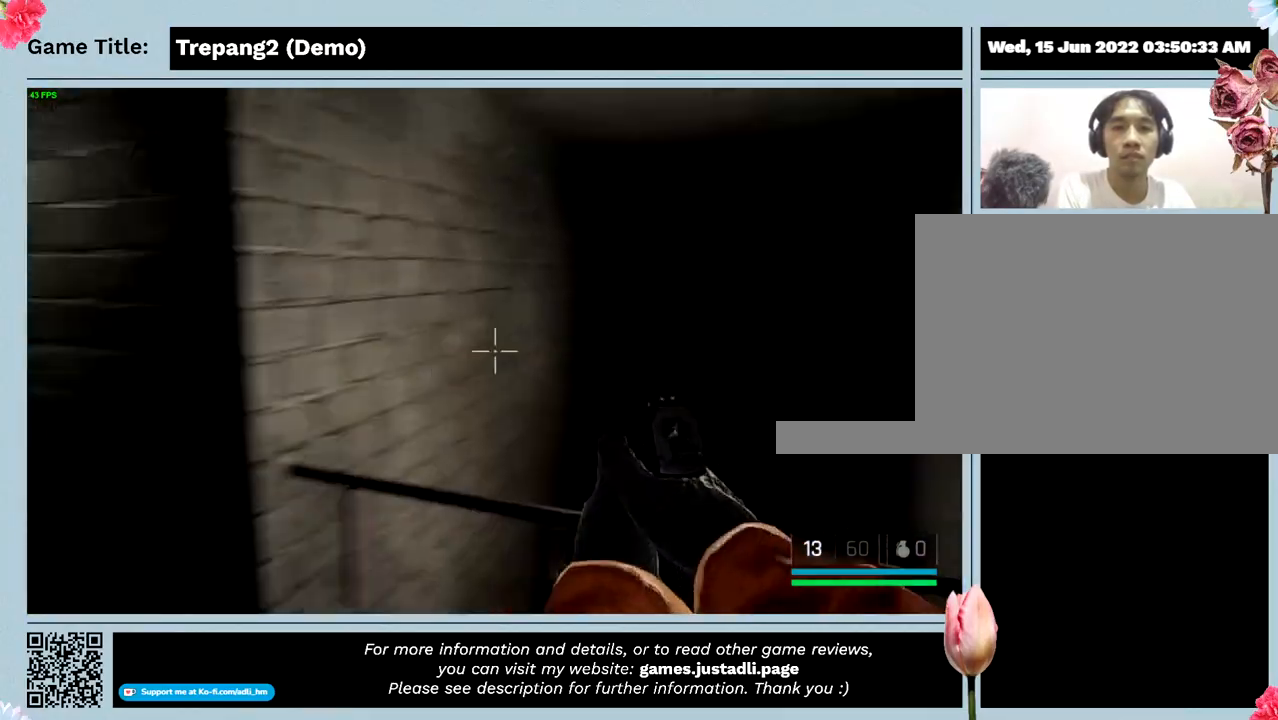
{"keys": [], "events": [[67, "w", "up"]]}
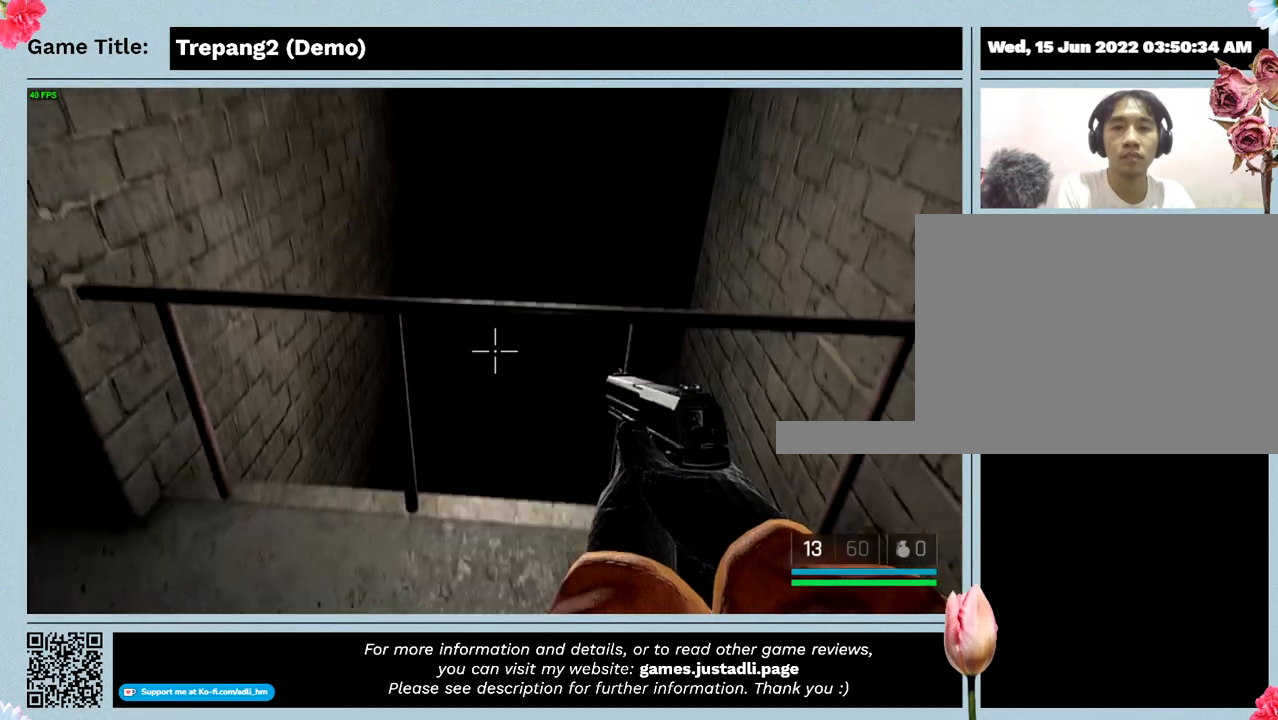
{"keys": [], "events": []}
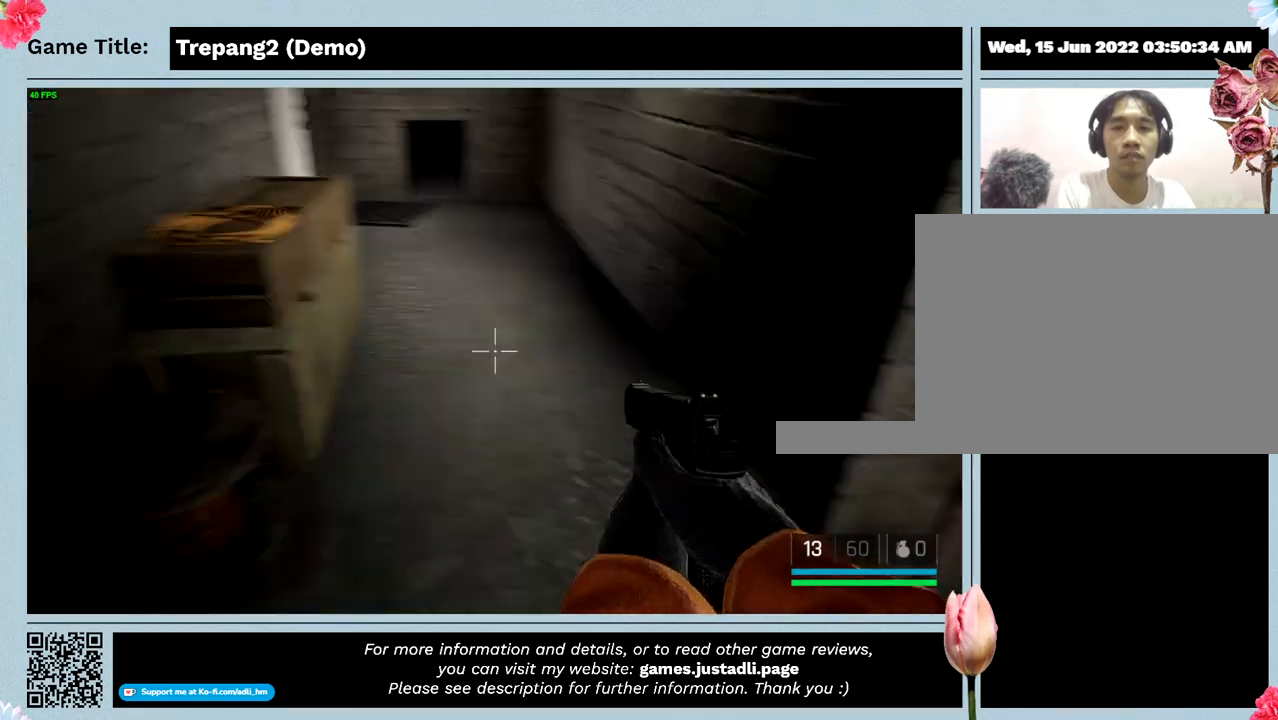
{"keys": ["w"], "events": [[200, "w", "down"]]}
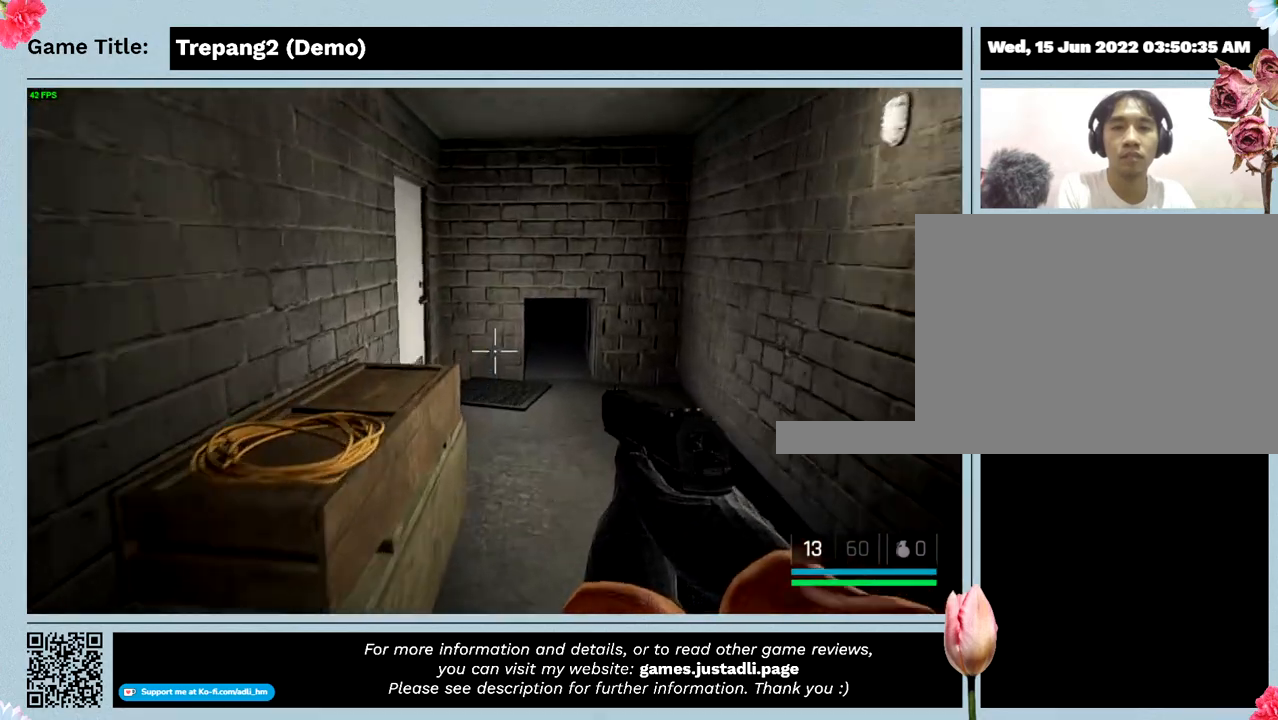
{"keys": ["w"], "events": []}
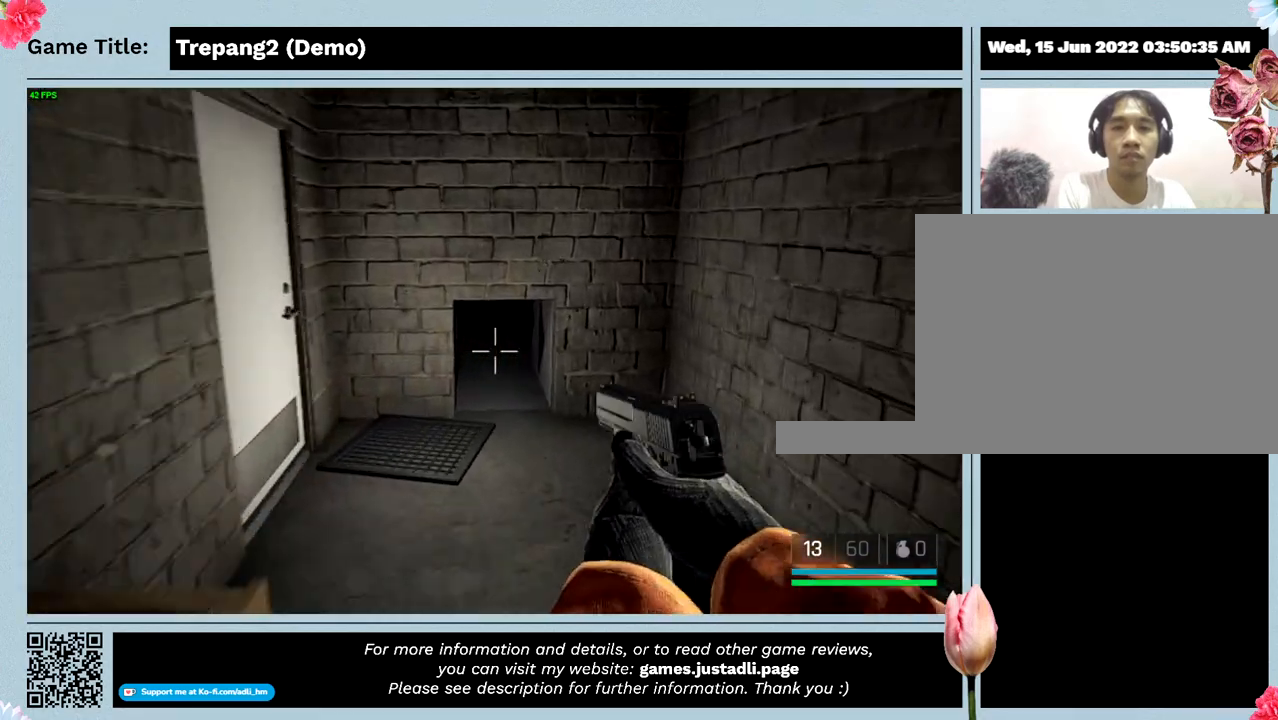
{"keys": ["w"], "events": []}
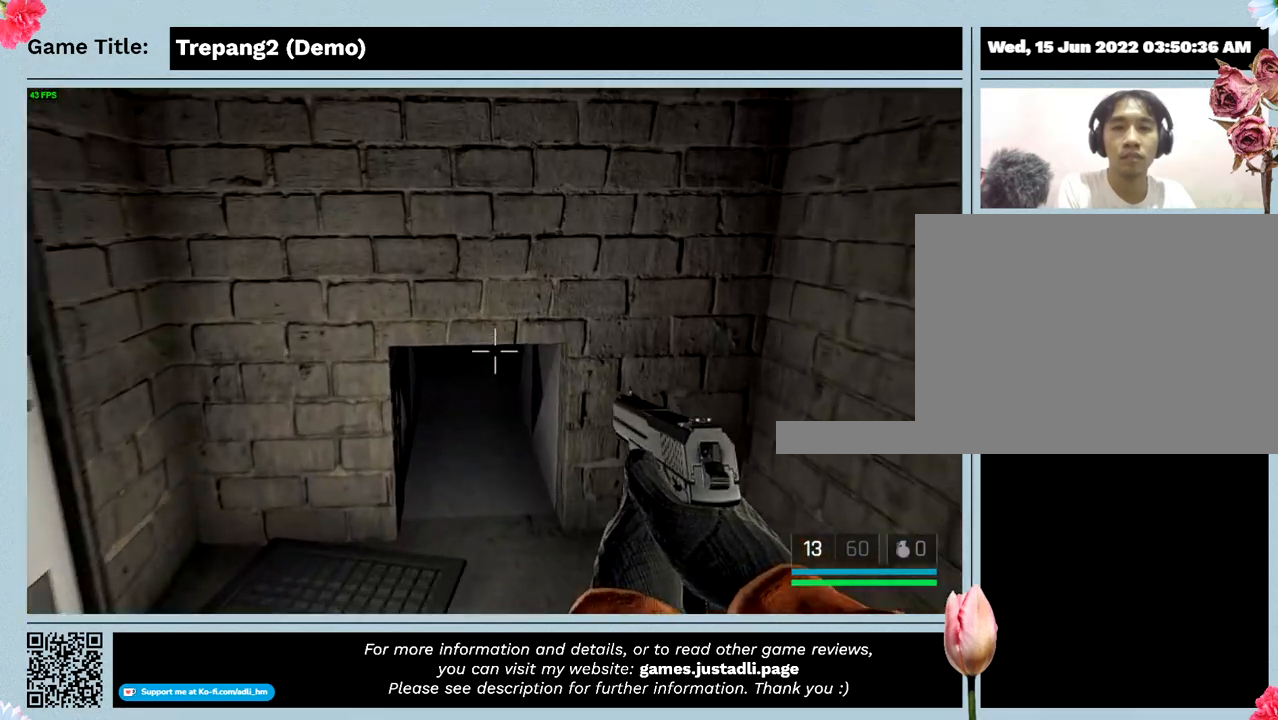
{"keys": ["w"], "events": []}
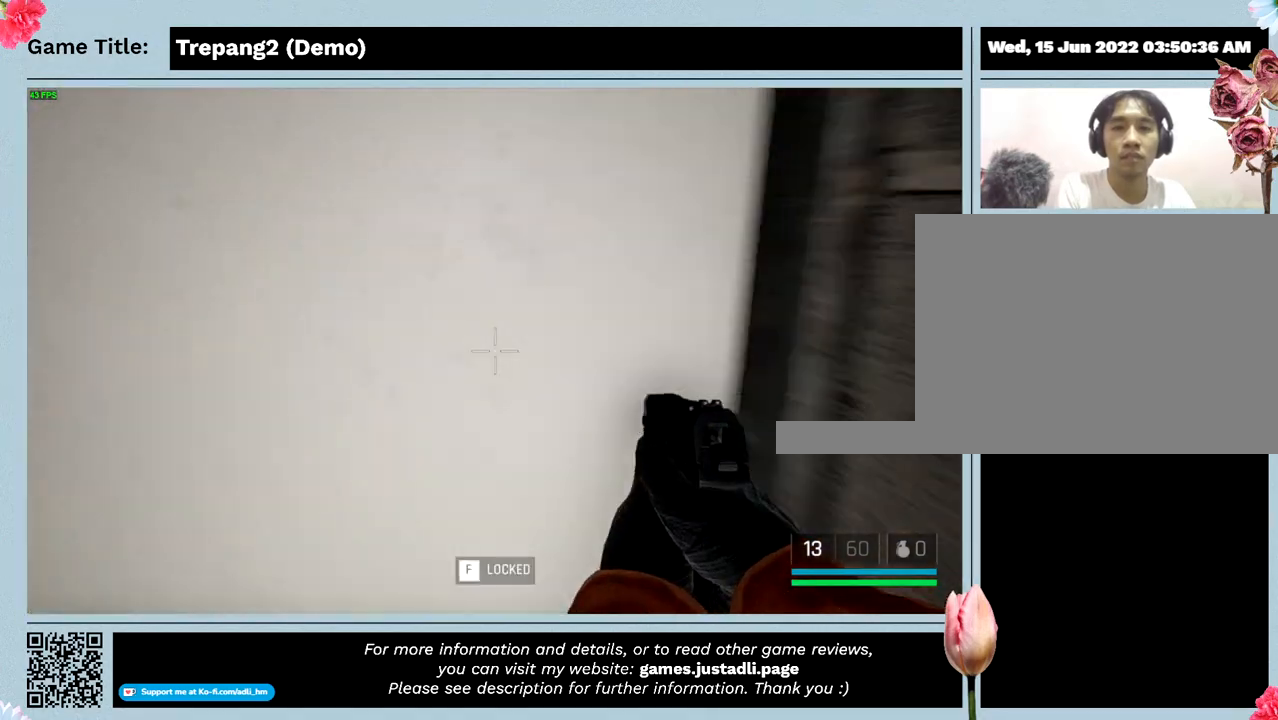
{"keys": [], "events": [[300, "w", "up"]]}
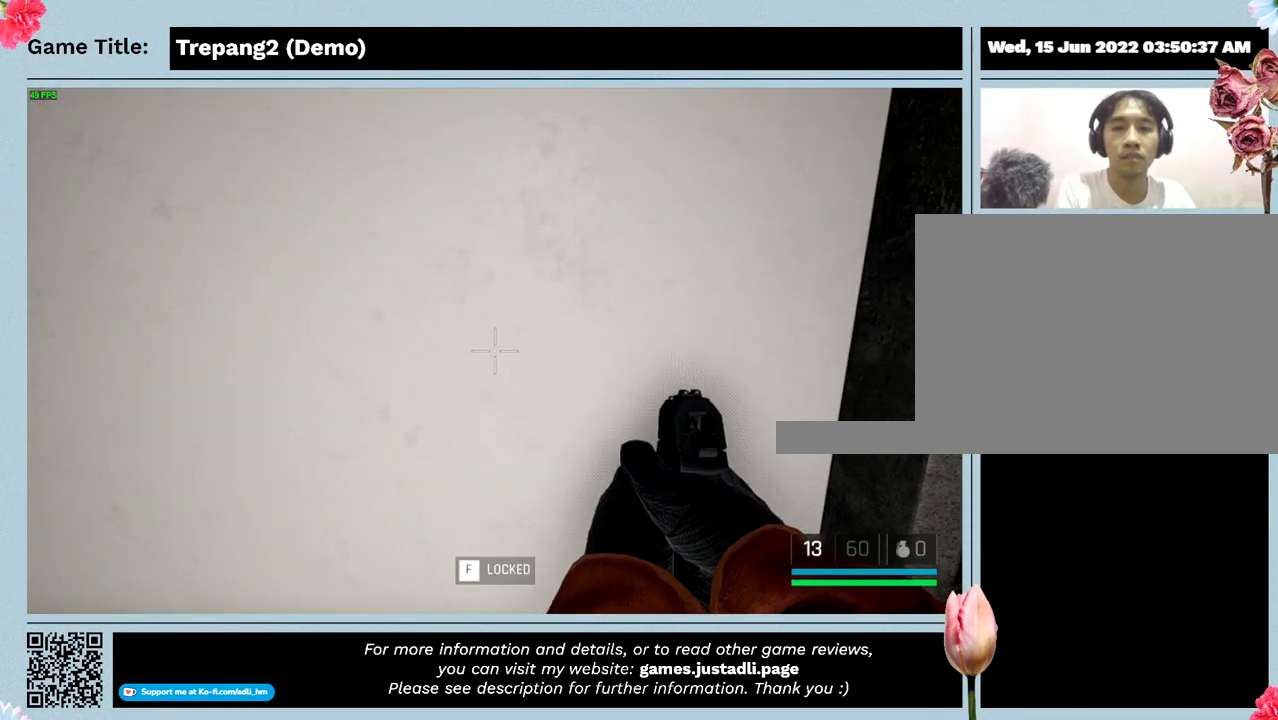
{"keys": [], "events": []}
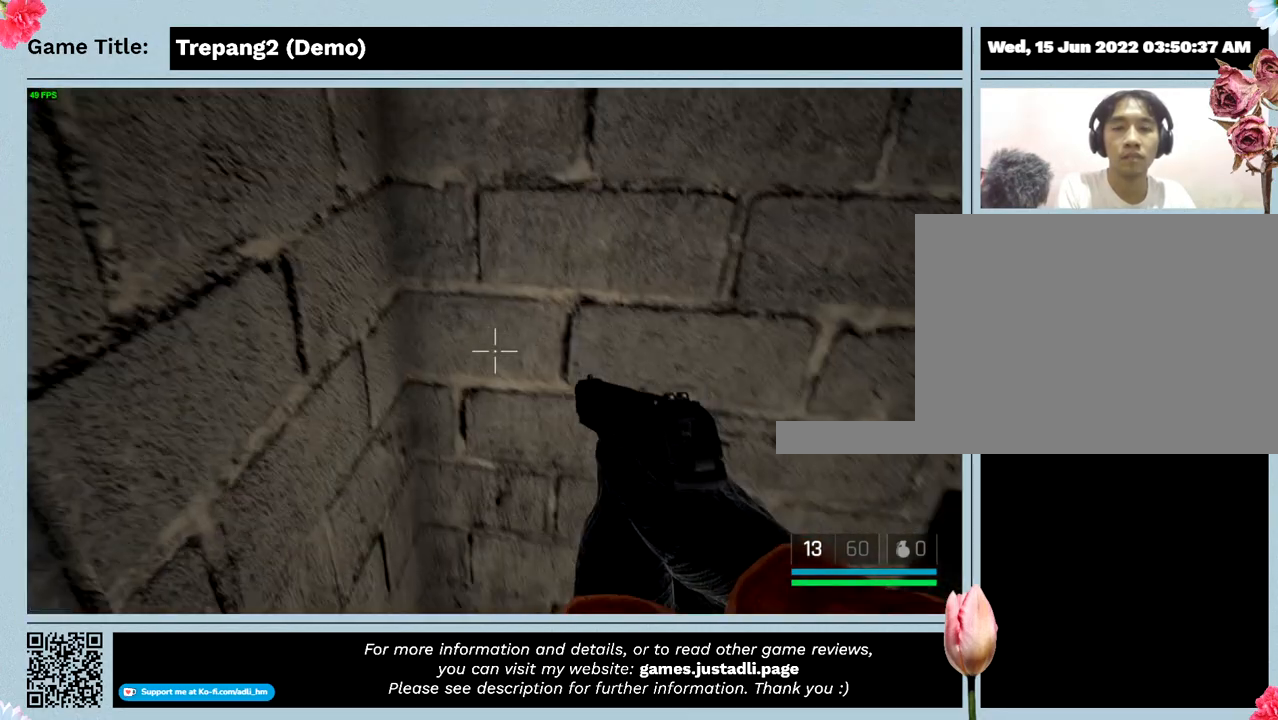
{"keys": [], "events": []}
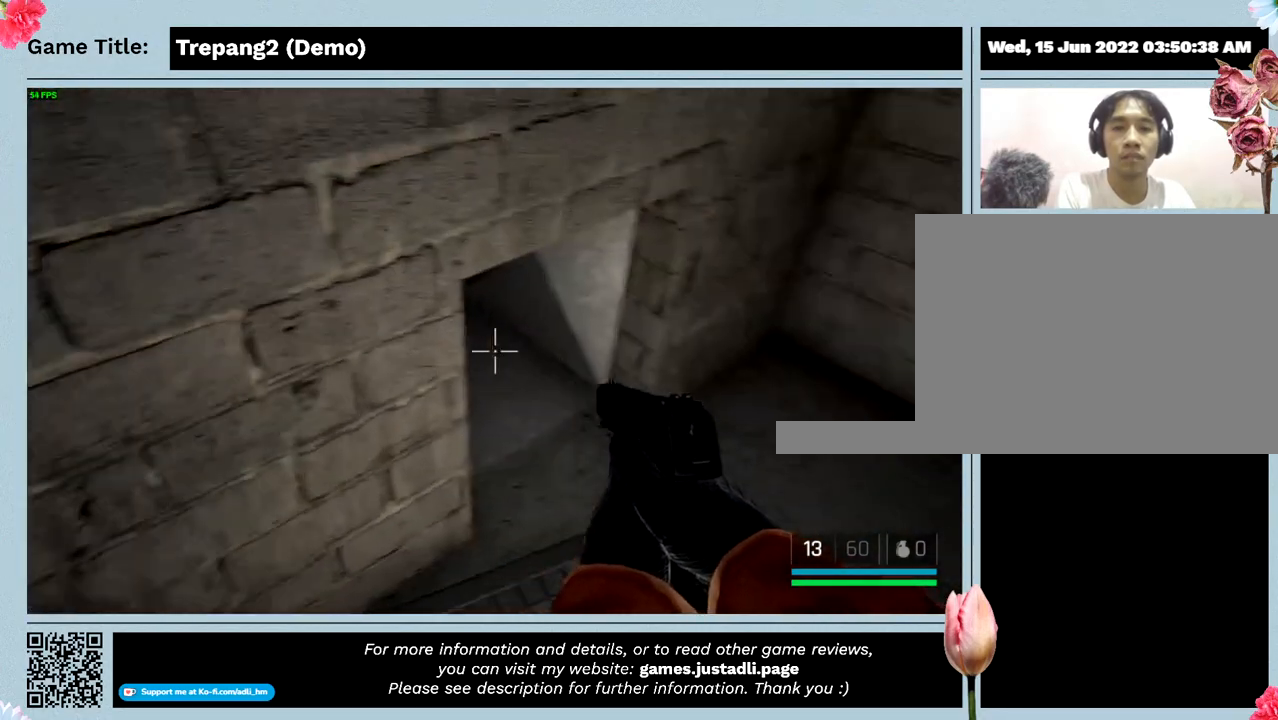
{"keys": ["w"], "events": [[133, "w", "down"]]}
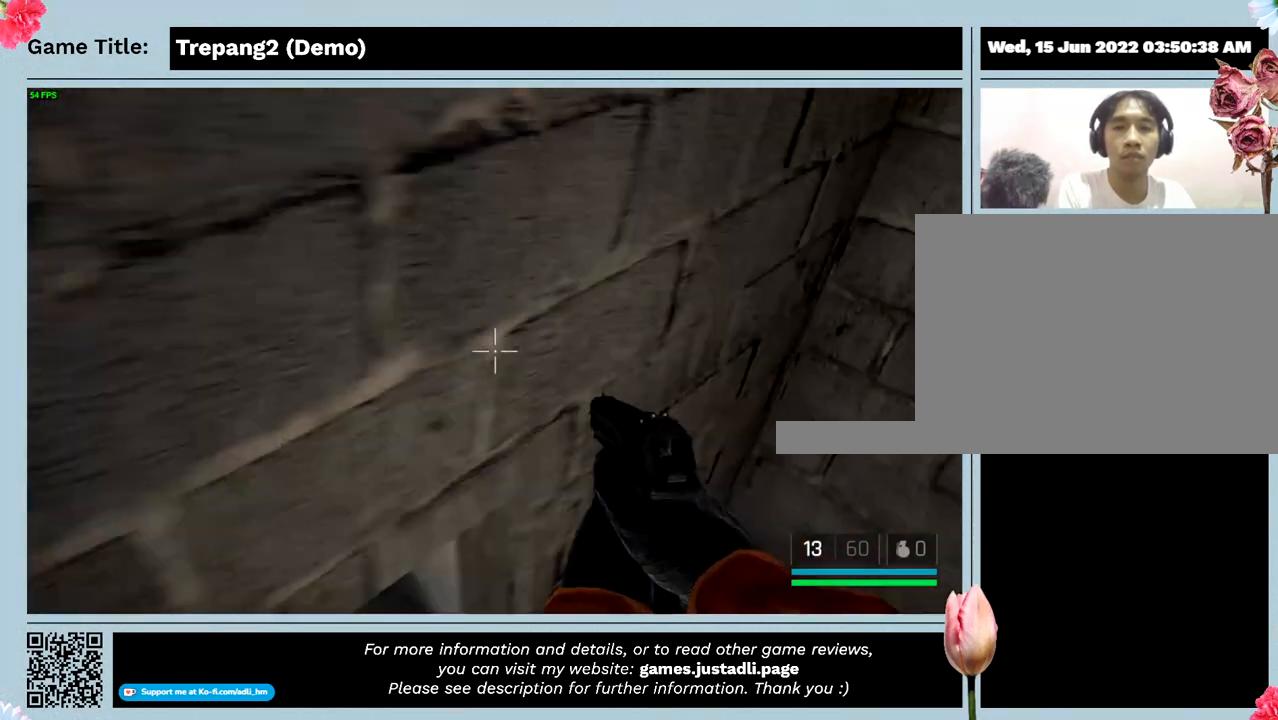
{"keys": ["ctrl", "w"], "events": [[400, "ctrl", "down"]]}
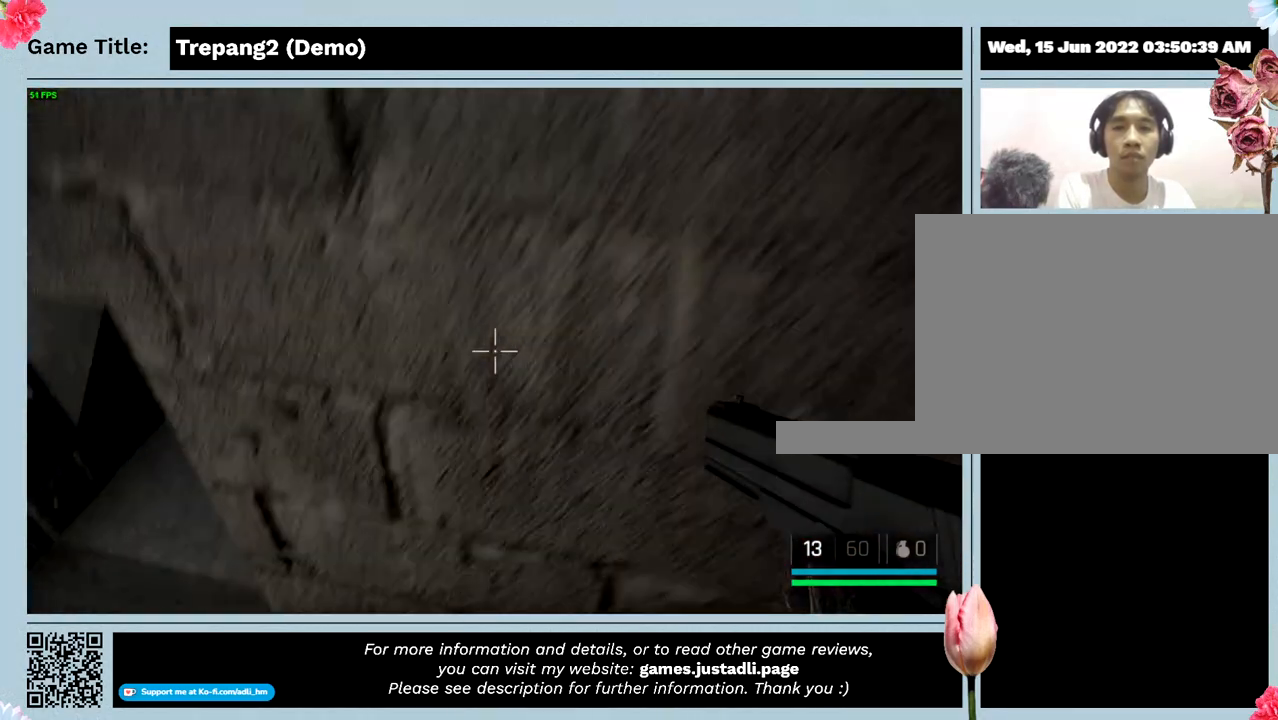
{"keys": ["w"], "events": [[467, "ctrl", "up"]]}
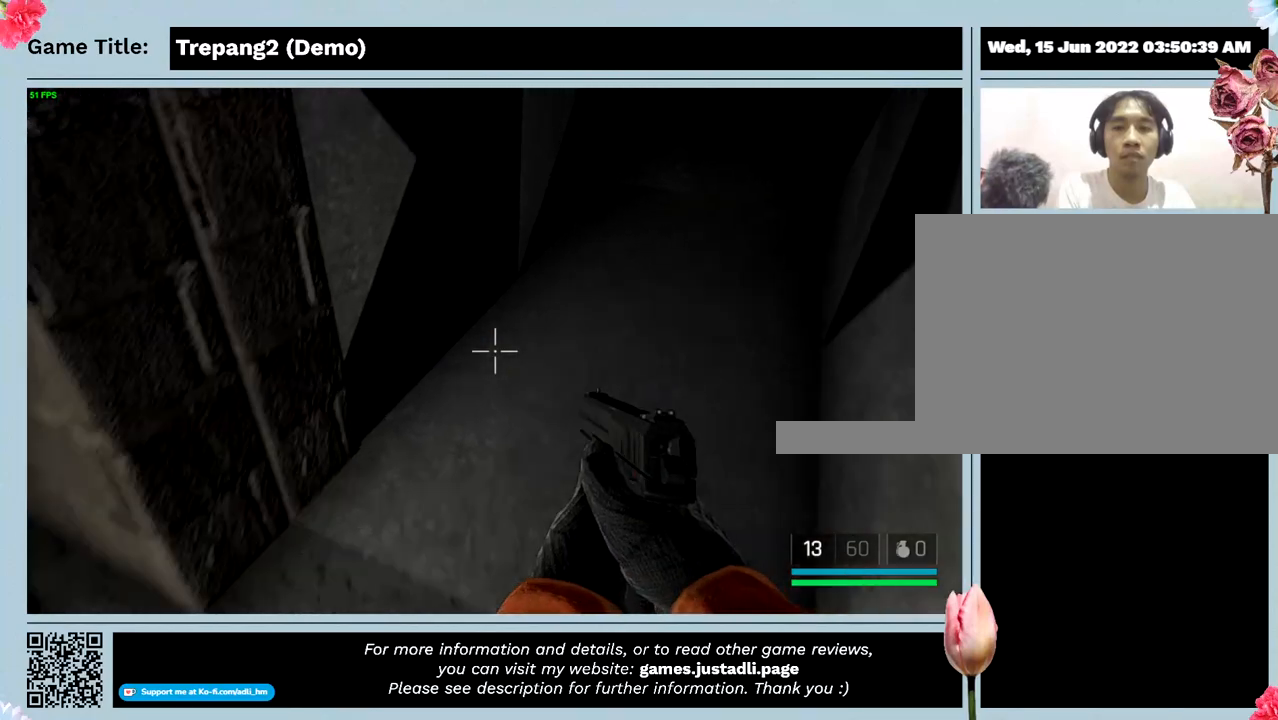
{"keys": ["w"], "events": []}
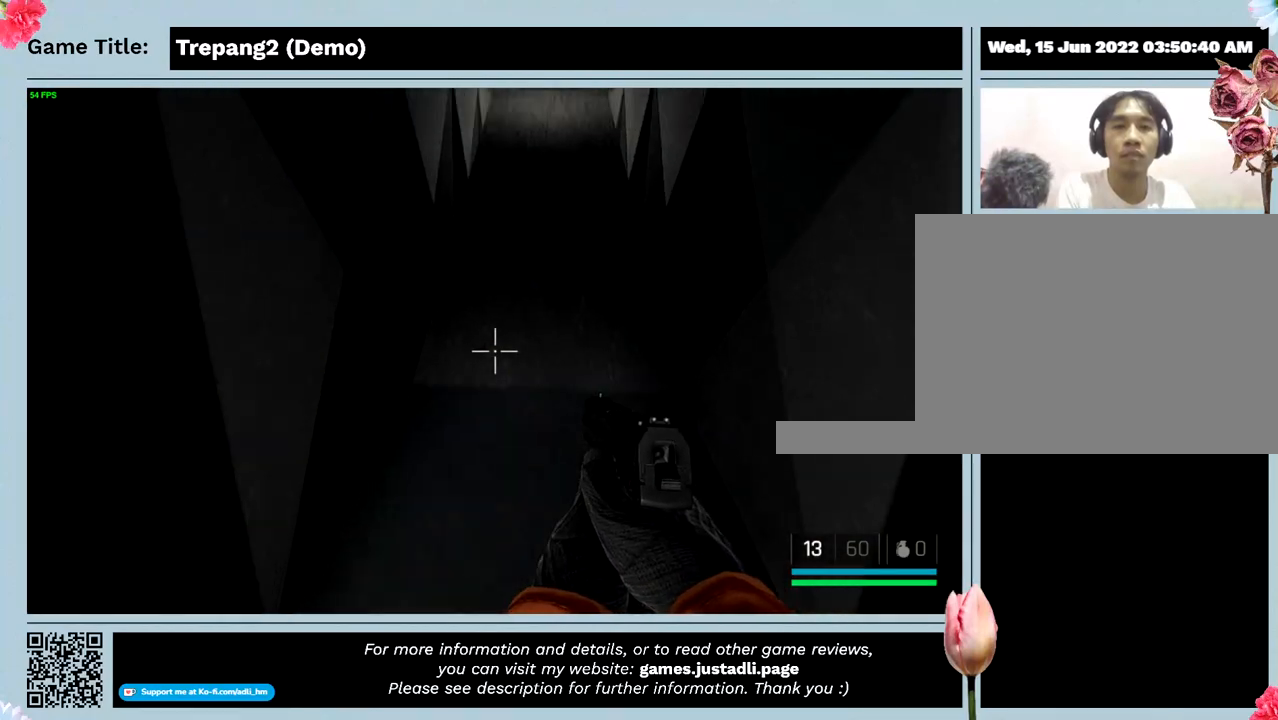
{"keys": ["w"], "events": []}
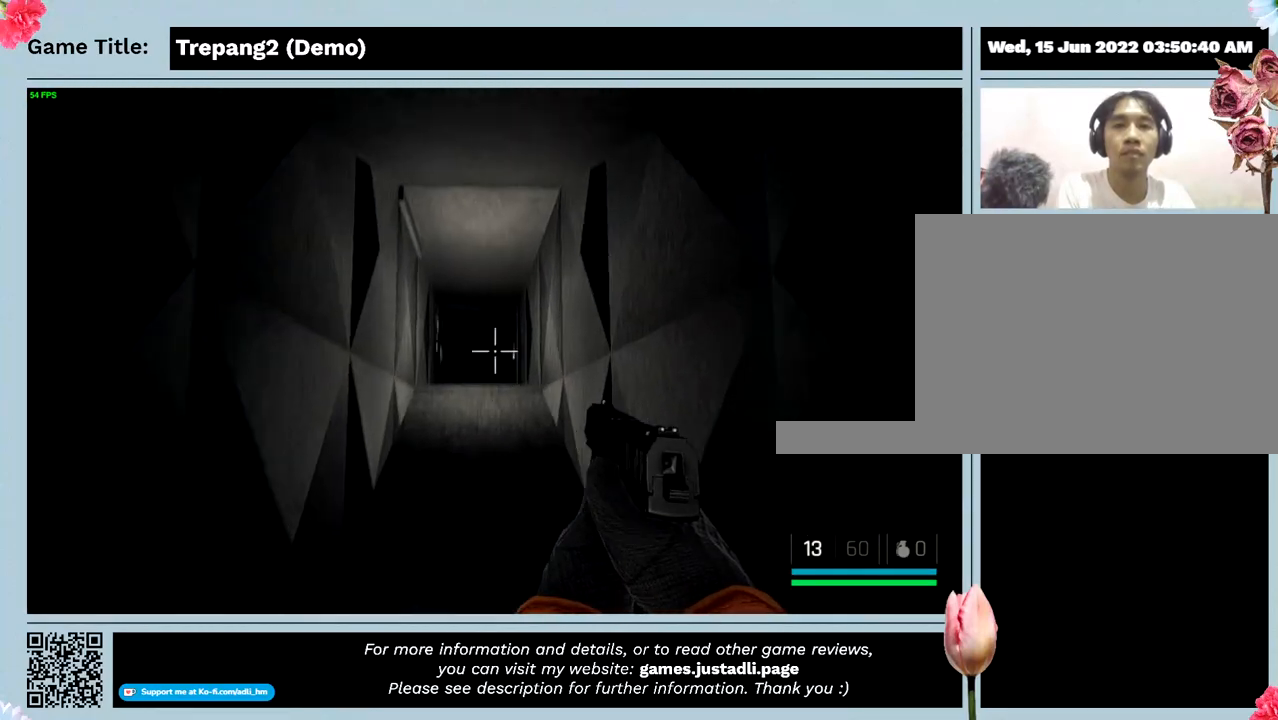
{"keys": ["w"], "events": []}
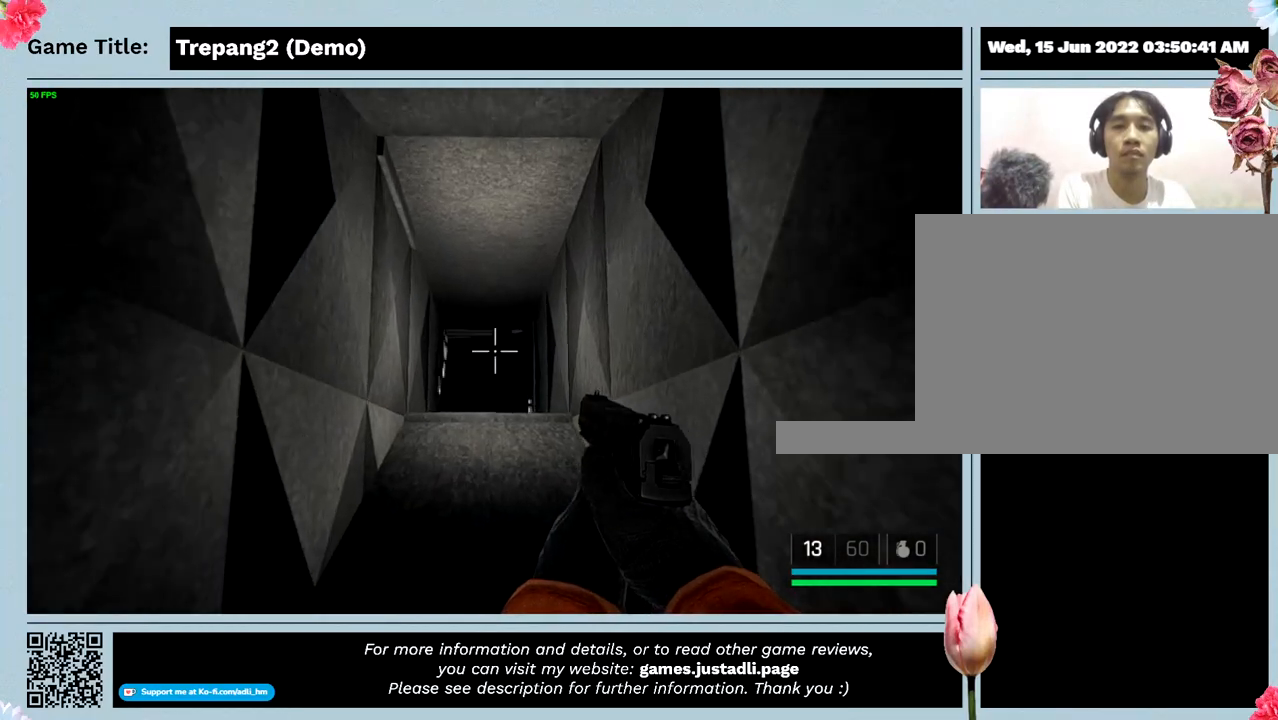
{"keys": ["w"], "events": []}
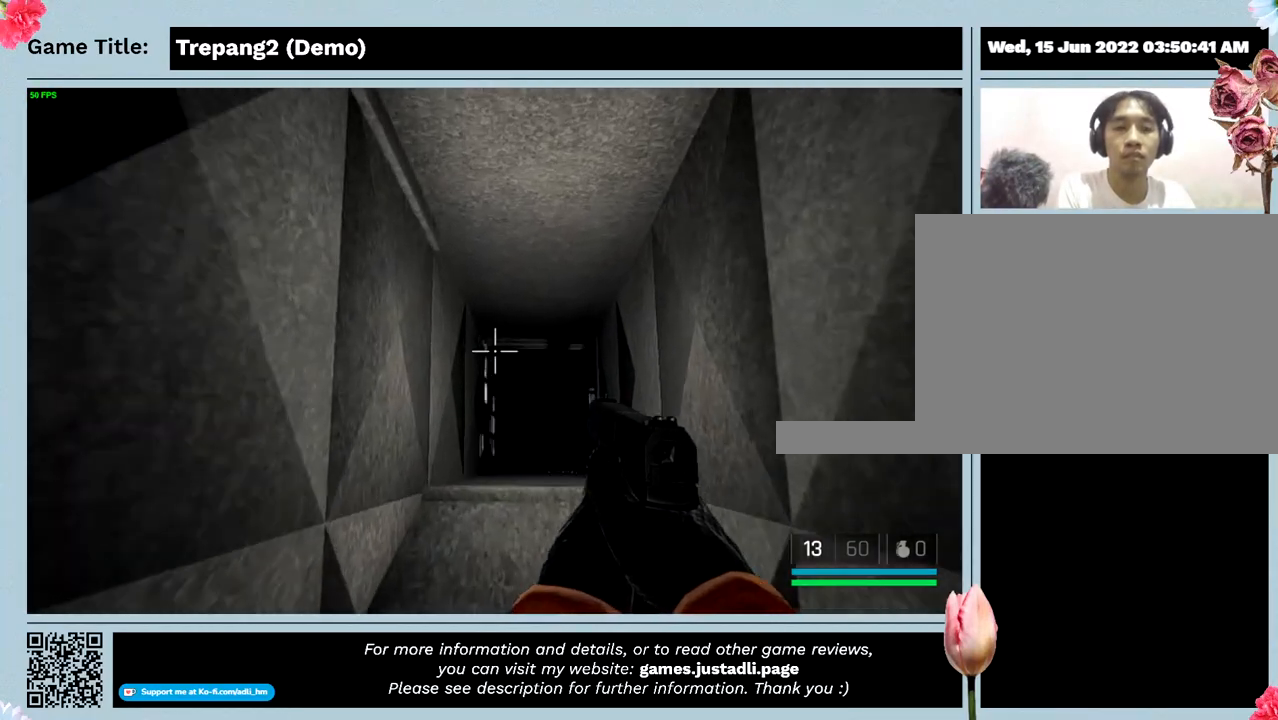
{"keys": ["w"], "events": []}
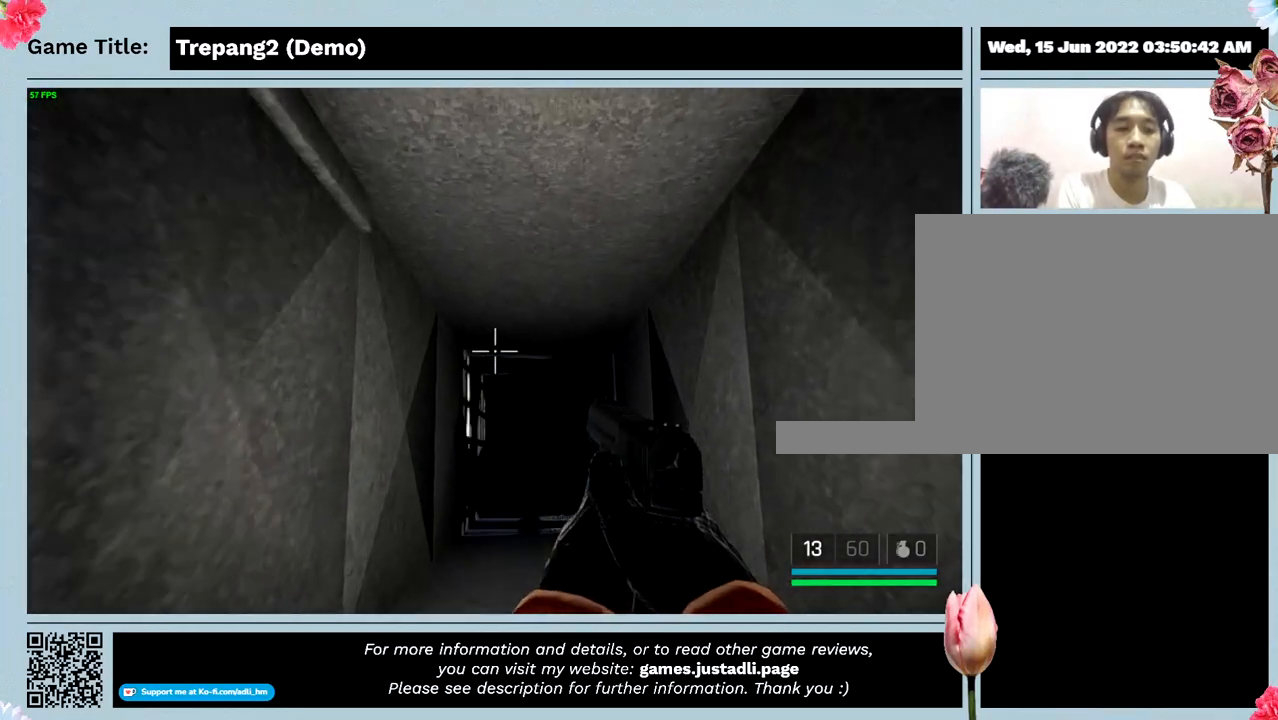
{"keys": ["w"], "events": []}
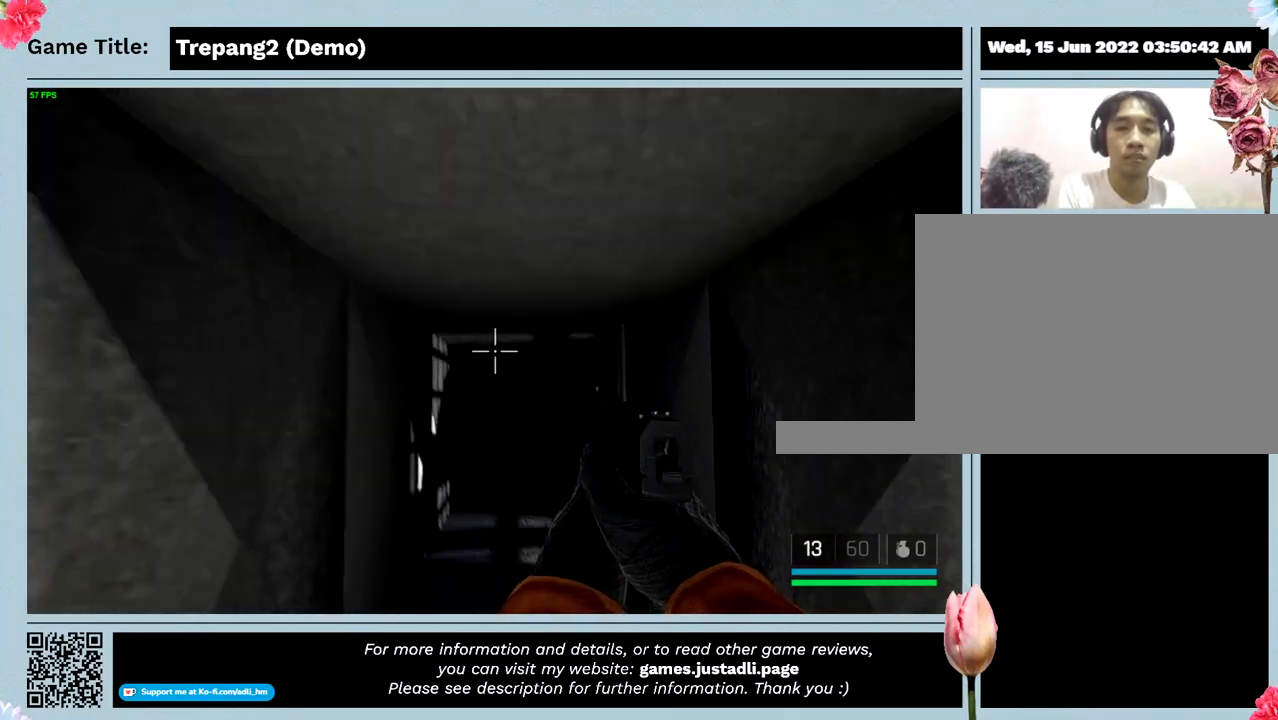
{"keys": ["w"], "events": []}
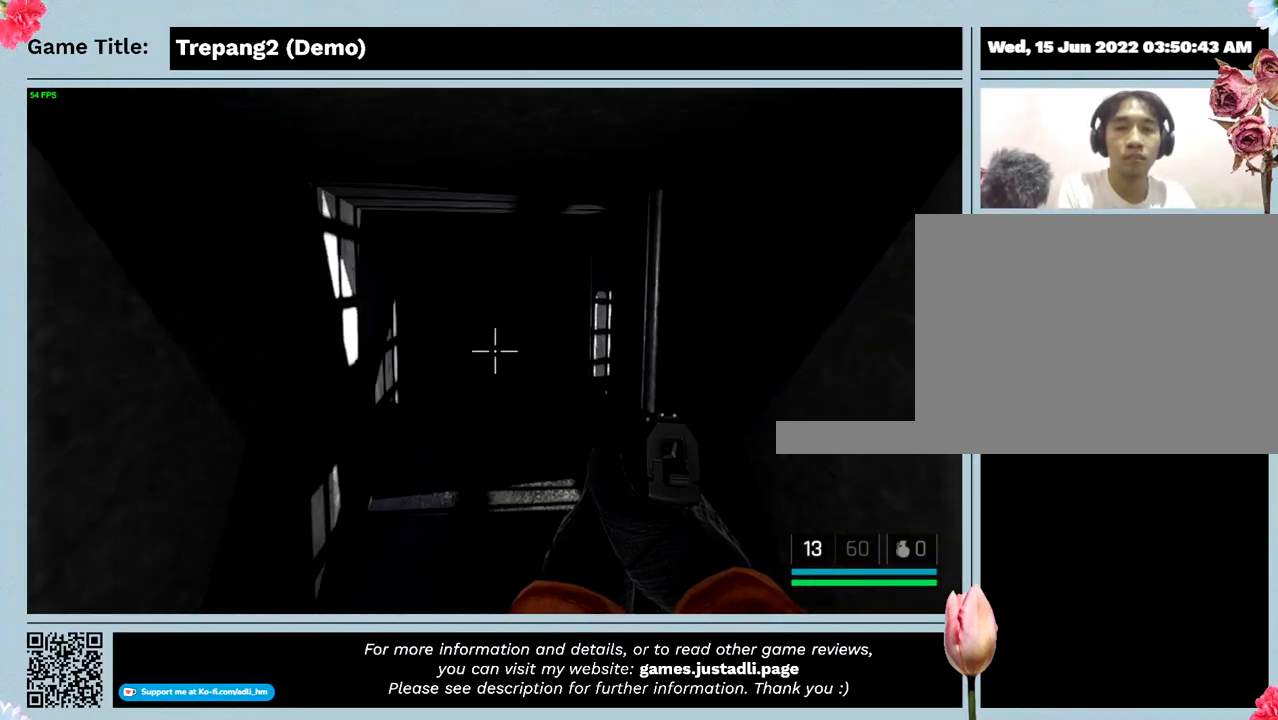
{"keys": ["w"], "events": []}